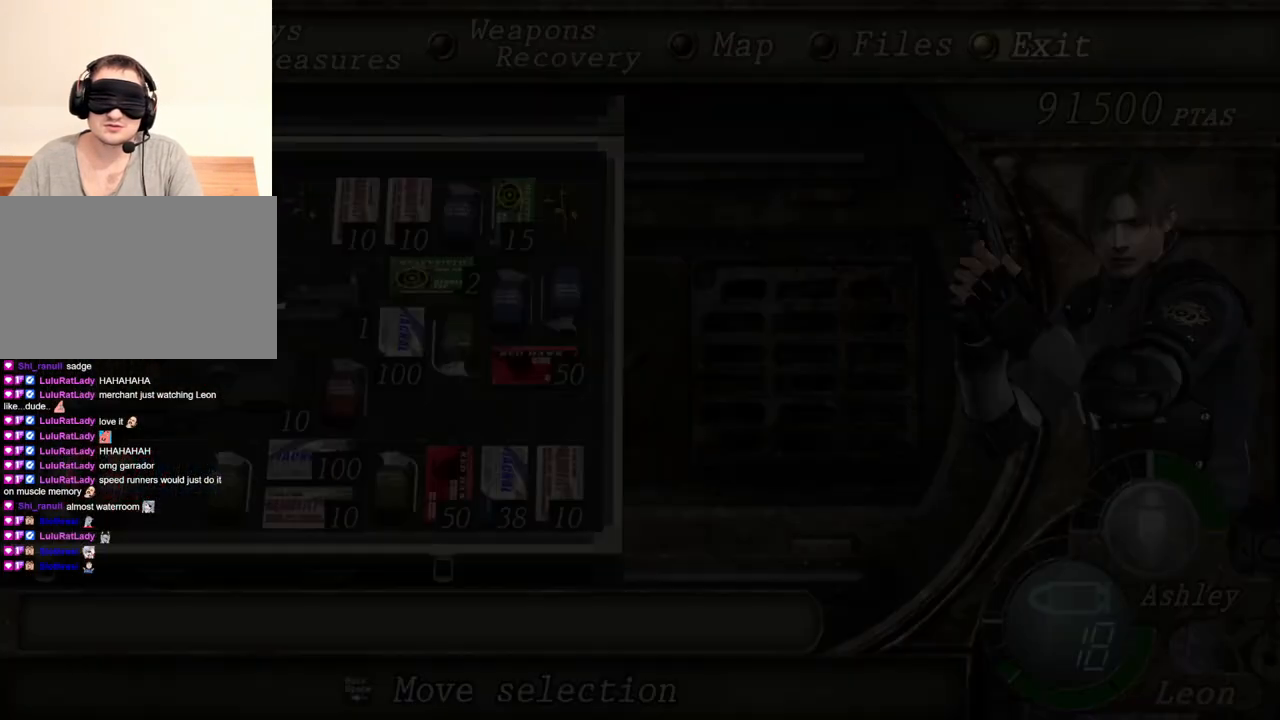
Gameplay with keyboard and mouse; each line is a JSON object with the keys and mouse buttons held at the frame after it. "events" lists presses ("down") and releases ("up") of "1", "2", "3", "4", "5", "a", "alt", "b", "c", "ctrl", "d", "e", "f", "g", "q", "r", "s", "shift", "space", "t", "tab", "tilde", "v", "w", "x", "z", "mouse_left", "mouse_wheel", "mouse_right", "mouse_mb4" and "mouse_mb5" between this image and that frame as [ms after this image, input, new state], when the widget could be followed in between. "mouse_left", "mouse_wheel", "mouse_right", "mouse_mb4", "mouse_mb5" = the "left", "wheel", "right", "mb4", "mb5" buttons of the "mouse" list. No other keys are recorded. "wheel" means that the mouse wheel is clicked or scrolled. Mouse movement is not recorded.
{"keys": [], "mouse": [], "events": []}
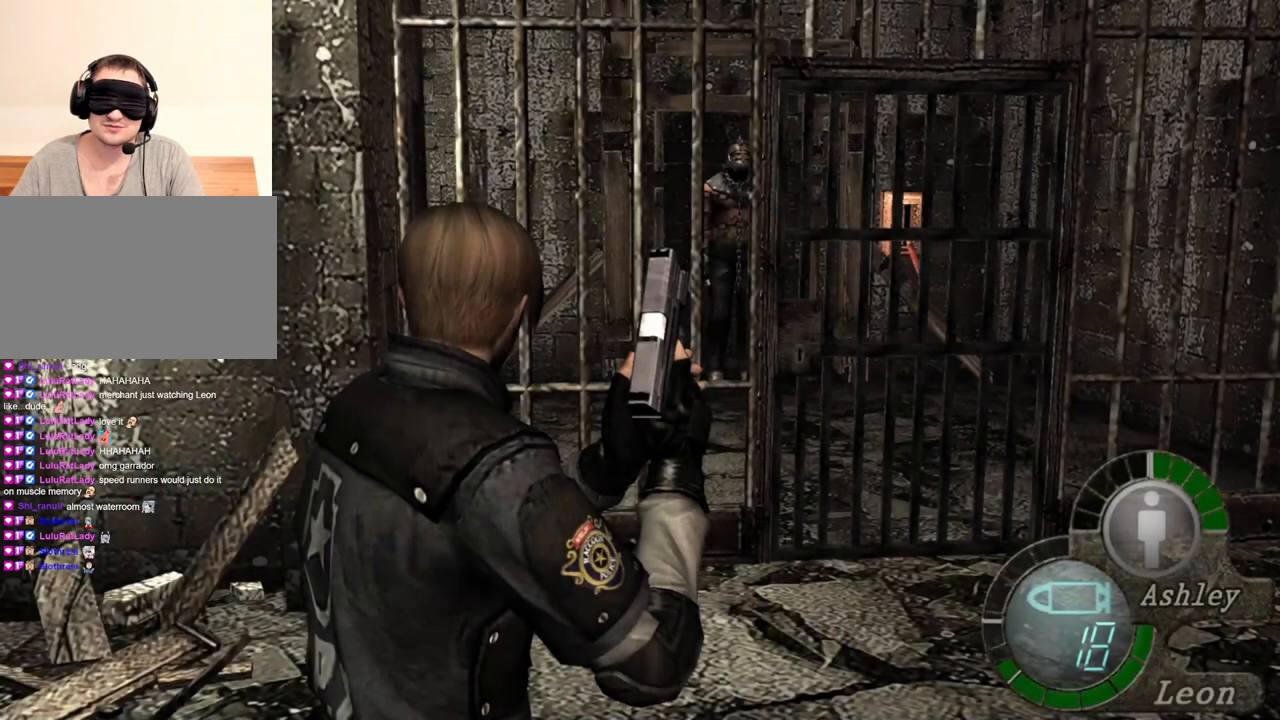
{"keys": [], "mouse": [], "events": []}
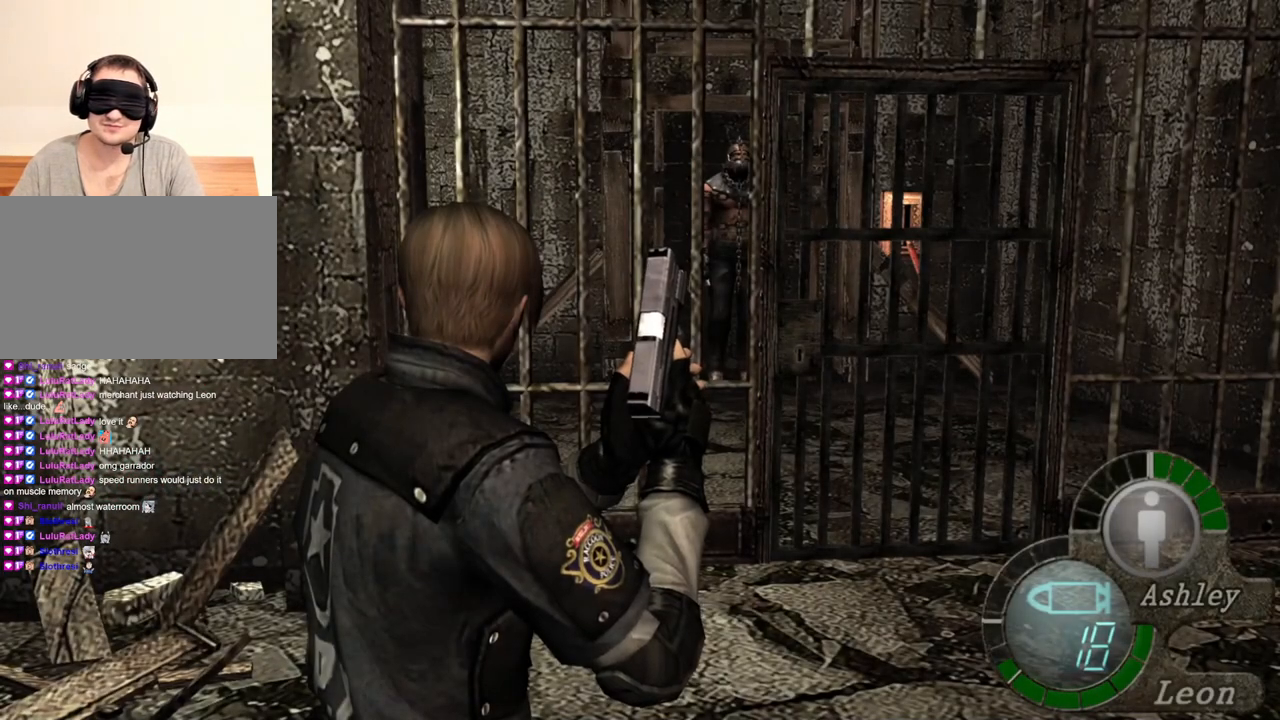
{"keys": [], "mouse": [], "events": []}
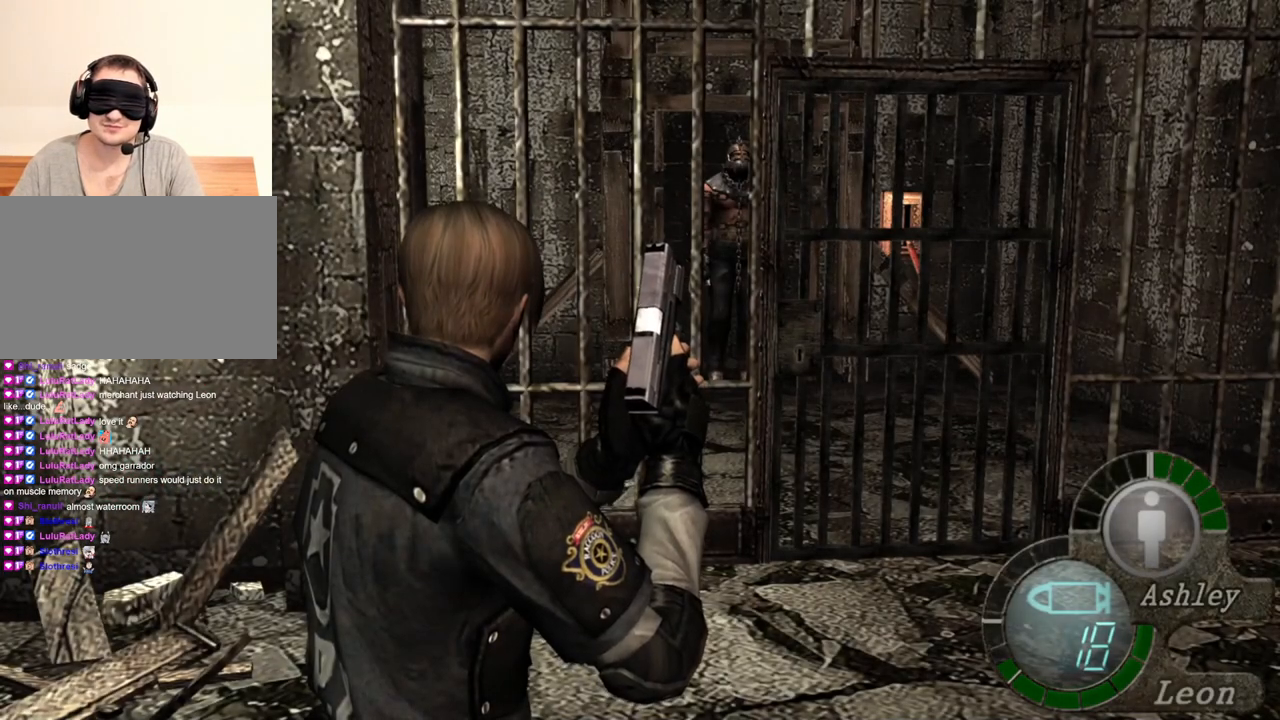
{"keys": [], "mouse": [], "events": []}
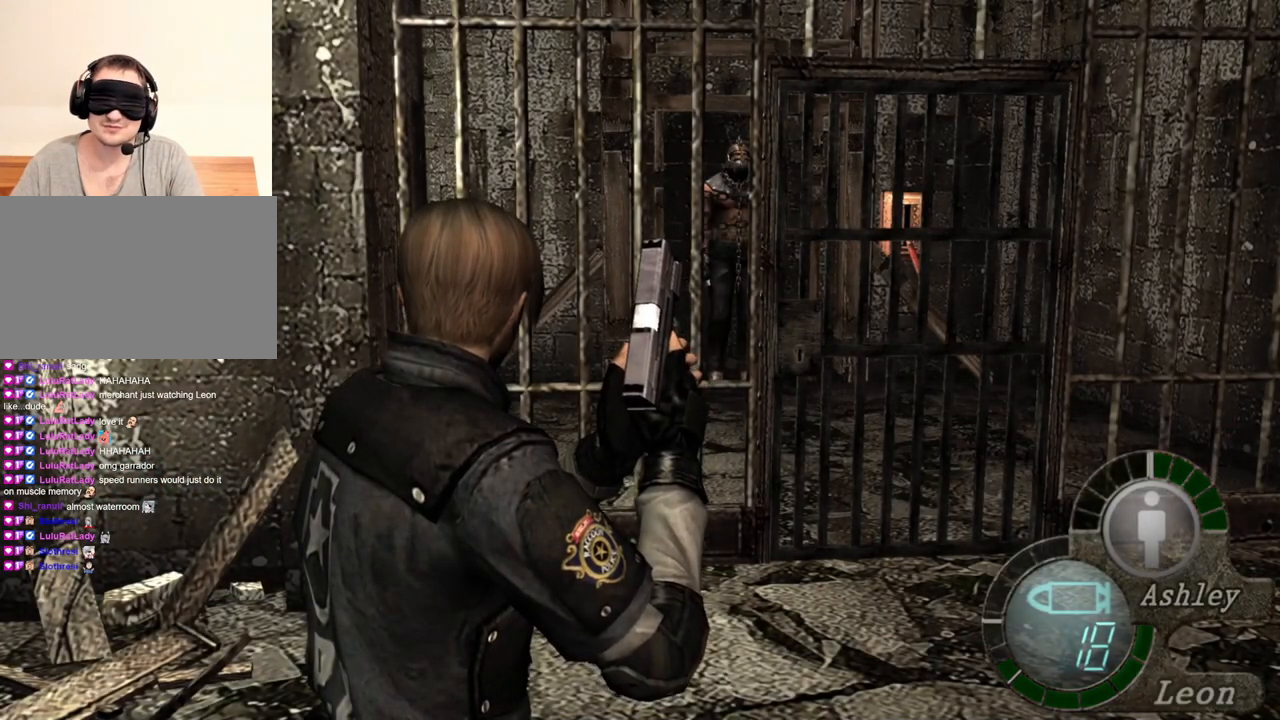
{"keys": [], "mouse": [], "events": []}
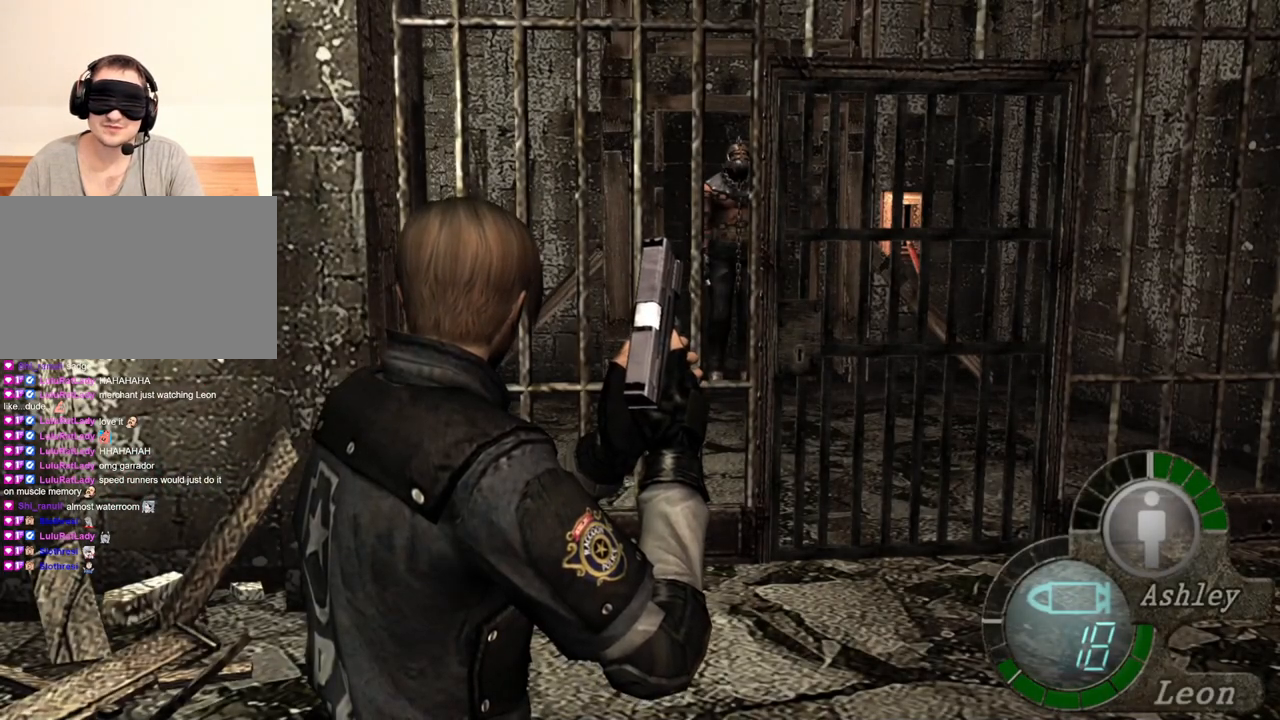
{"keys": [], "mouse": [], "events": []}
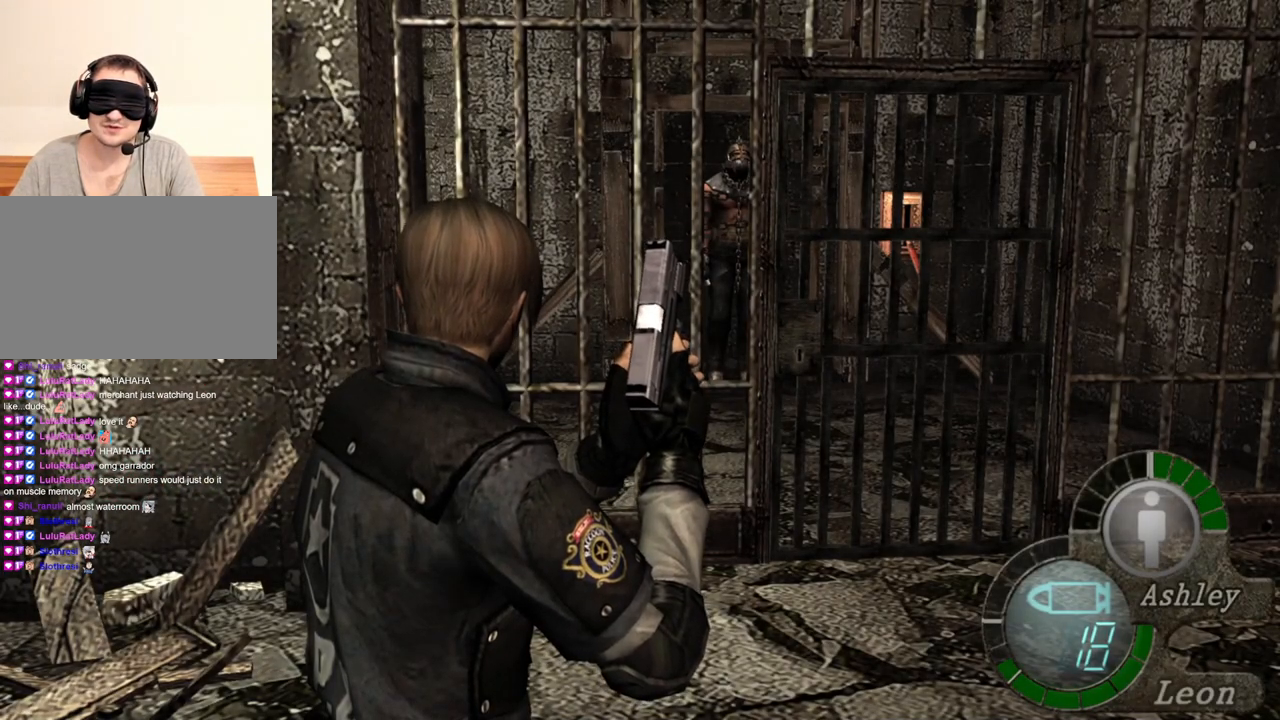
{"keys": ["shift", "w"], "mouse": [], "events": [[467, "w", "down"], [500, "shift", "down"]]}
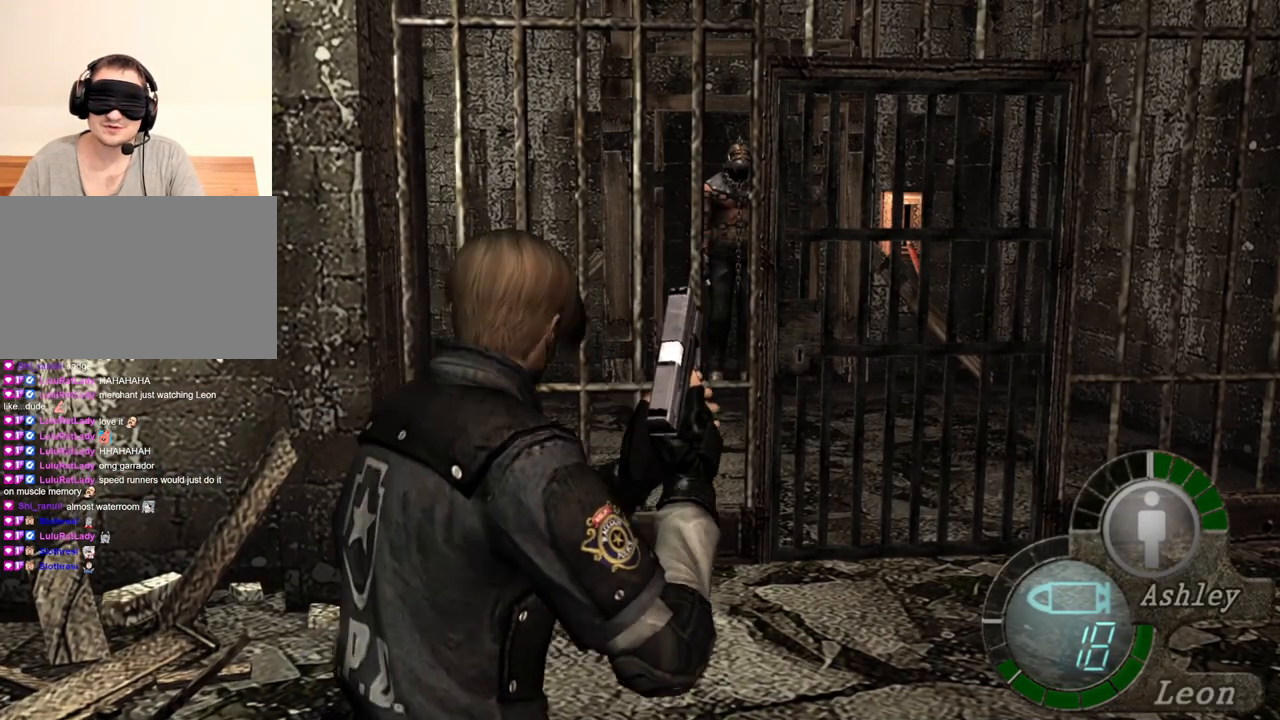
{"keys": ["shift", "w"], "mouse": [], "events": []}
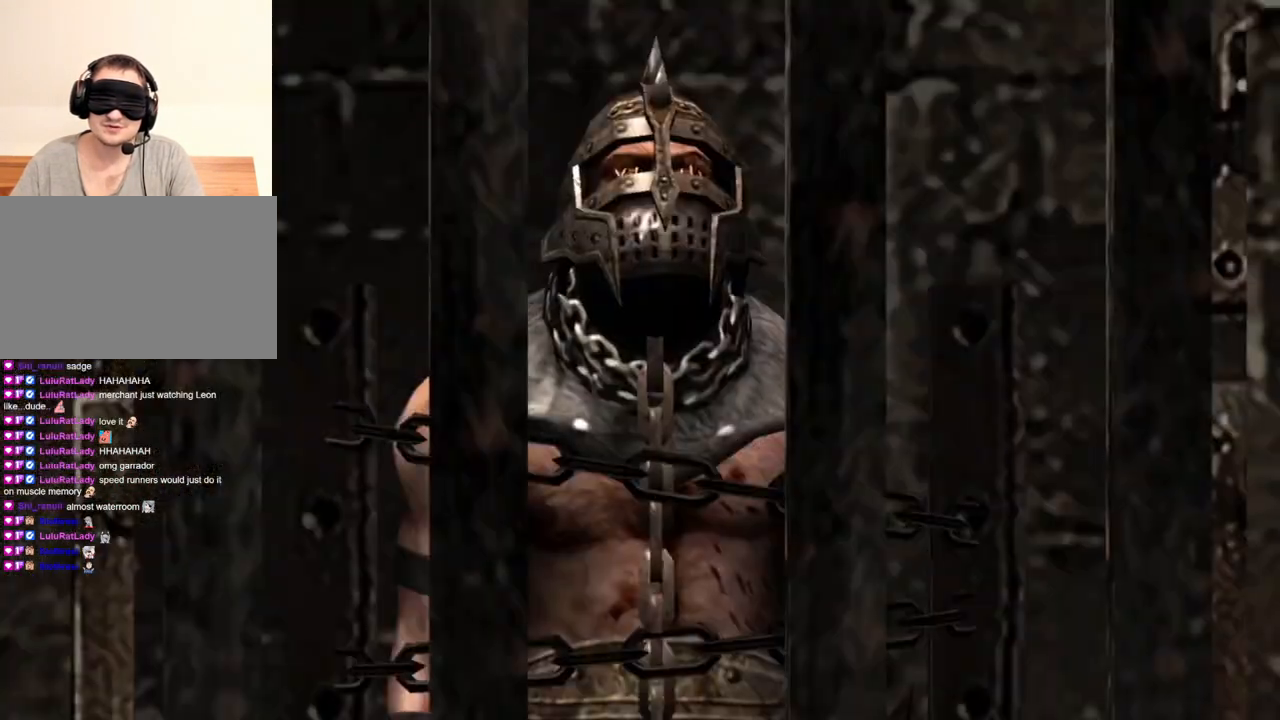
{"keys": ["shift", "w"], "mouse": [], "events": []}
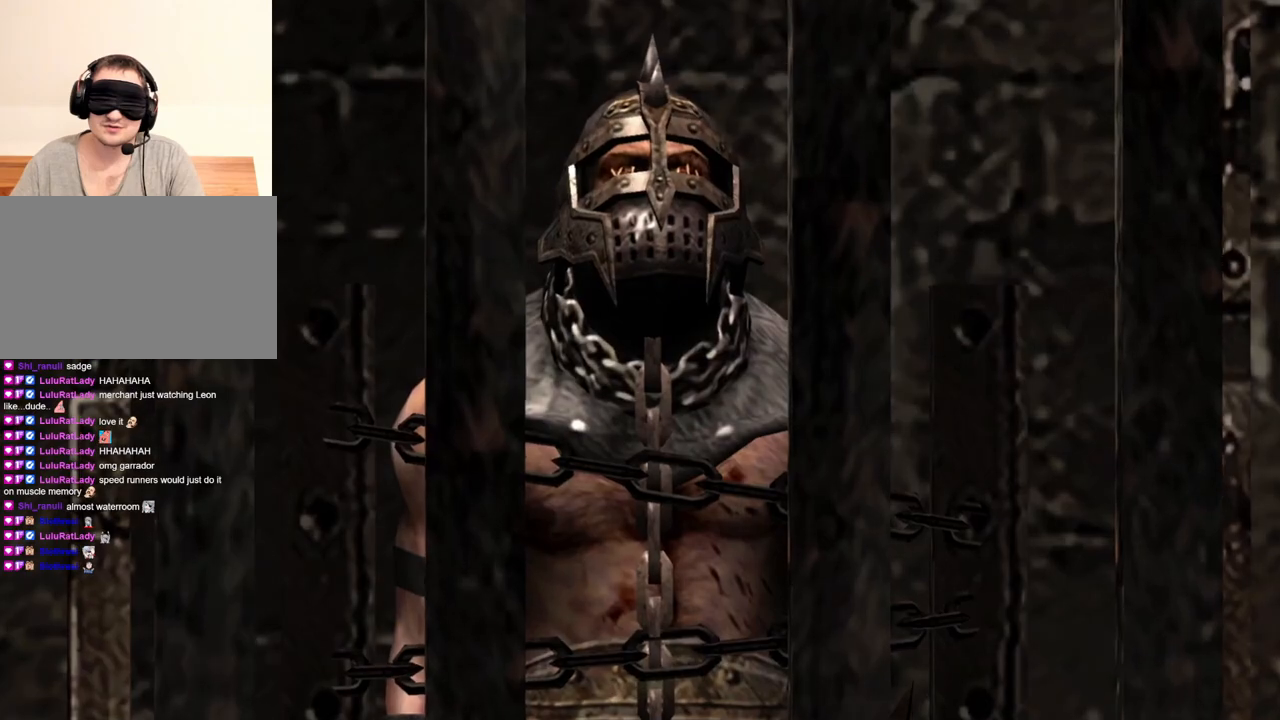
{"keys": [], "mouse": [], "events": [[34, "shift", "up"], [34, "w", "up"]]}
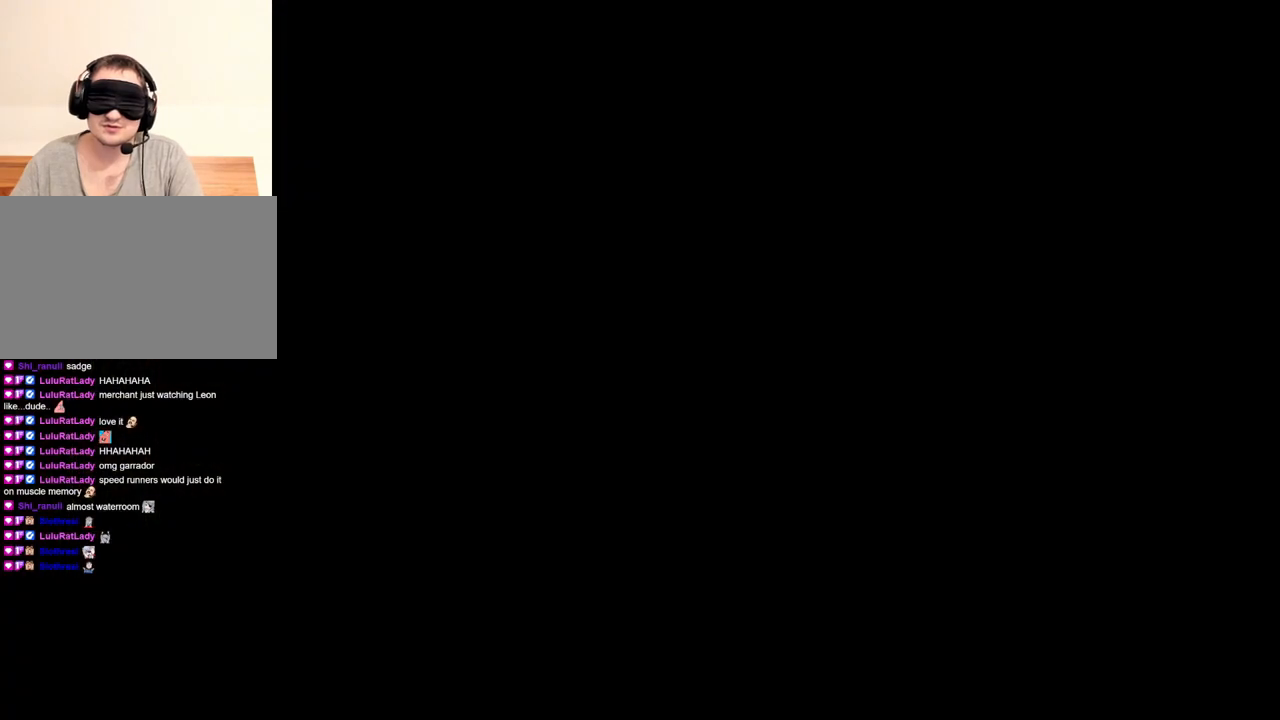
{"keys": [], "mouse": [], "events": []}
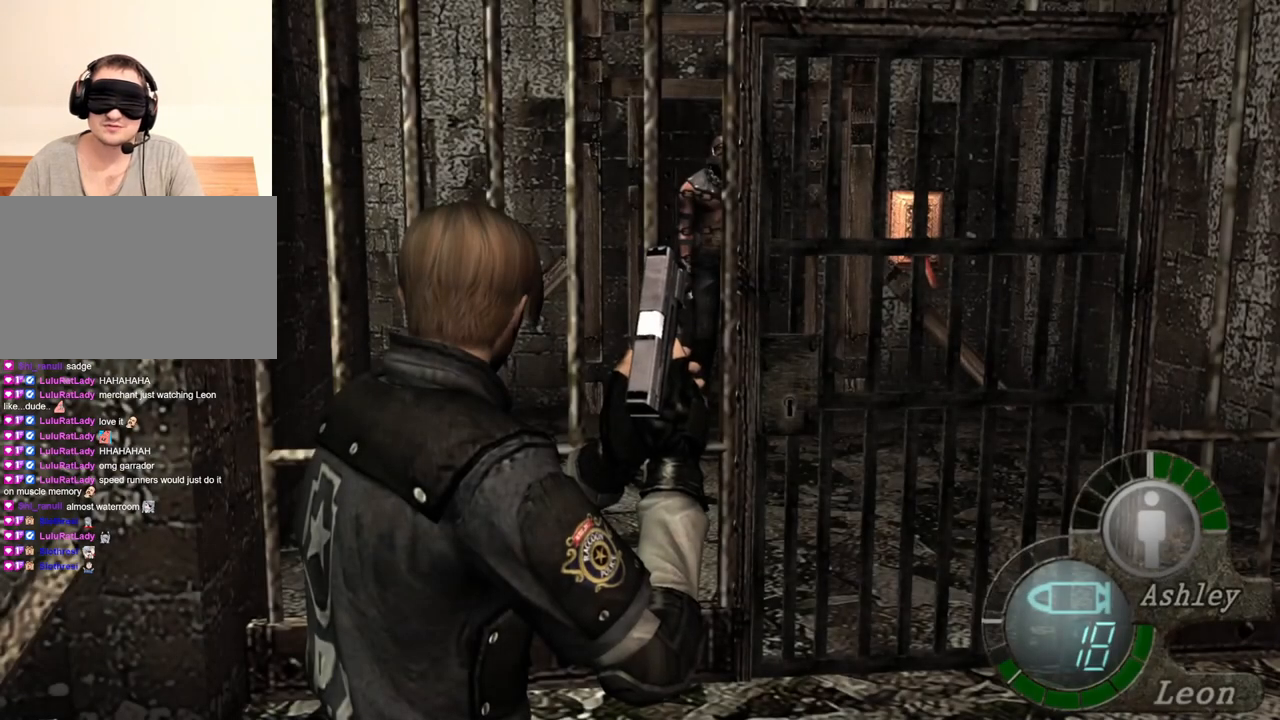
{"keys": [], "mouse": [], "events": []}
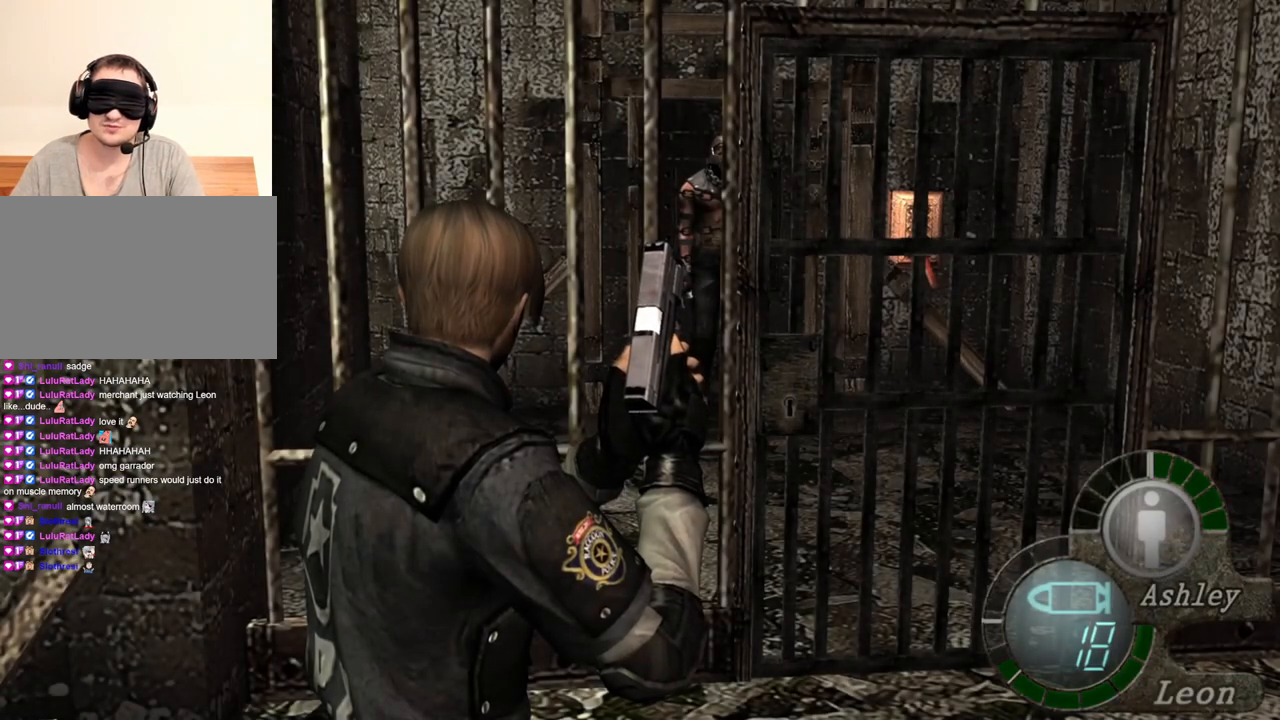
{"keys": [], "mouse": [], "events": []}
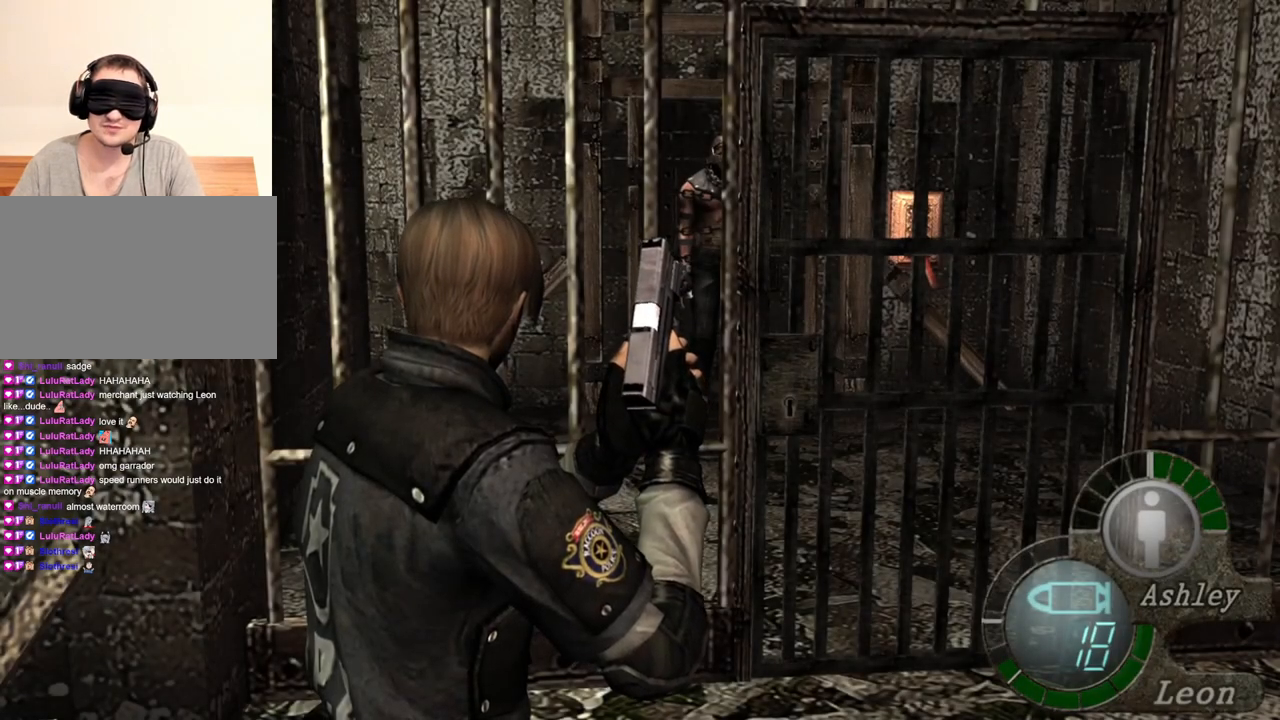
{"keys": ["shift", "w"], "mouse": [], "events": [[34, "shift", "down"], [34, "w", "down"], [200, "e", "down"], [334, "e", "up"], [400, "e", "down"], [500, "e", "up"]]}
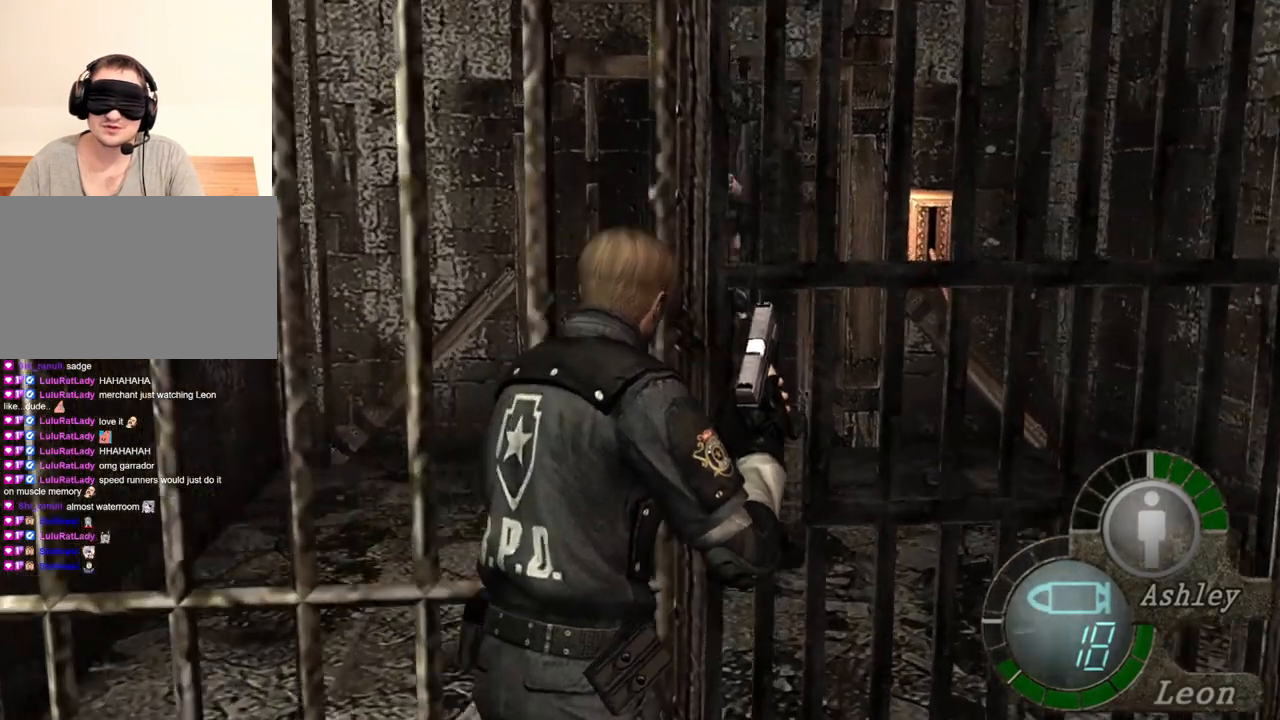
{"keys": ["shift", "w"], "mouse": [], "events": [[67, "e", "down"], [100, "e", "up"], [134, "e", "down"], [234, "e", "up"], [267, "e", "down"], [367, "e", "up"], [400, "e", "down"], [500, "e", "up"]]}
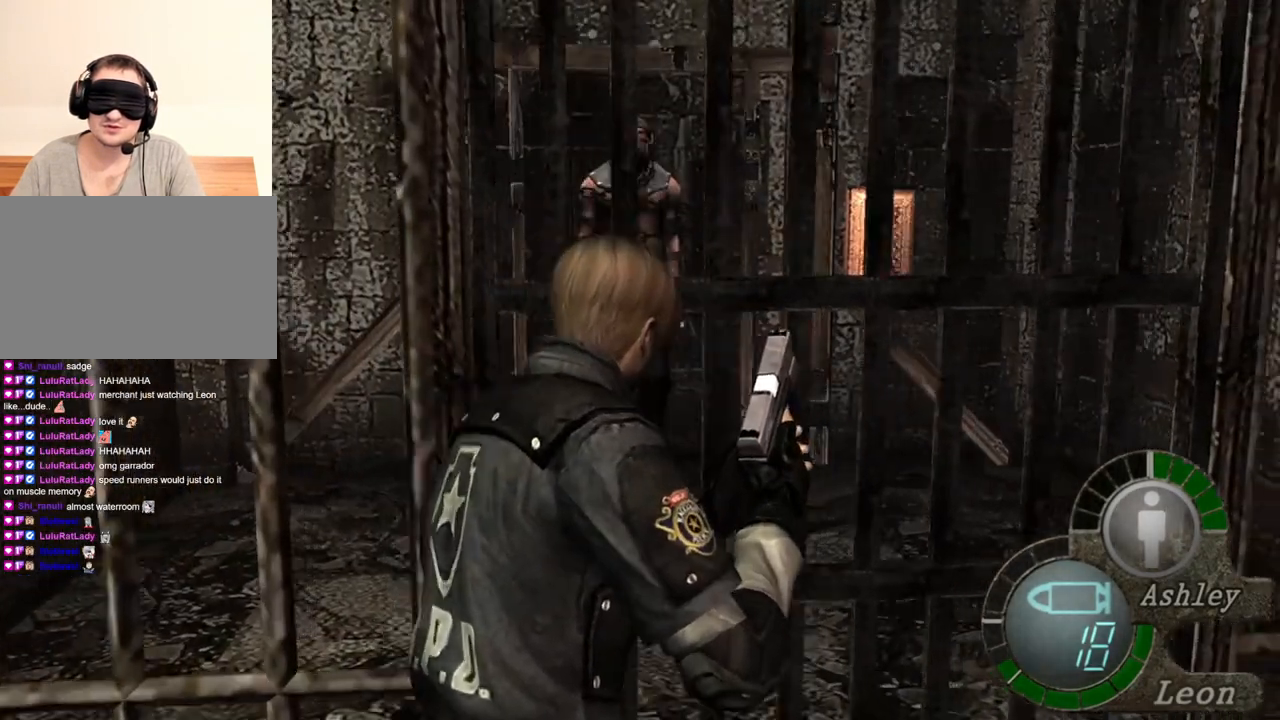
{"keys": [], "mouse": [], "events": [[67, "e", "down"], [134, "e", "up"], [200, "shift", "up"], [200, "w", "up"]]}
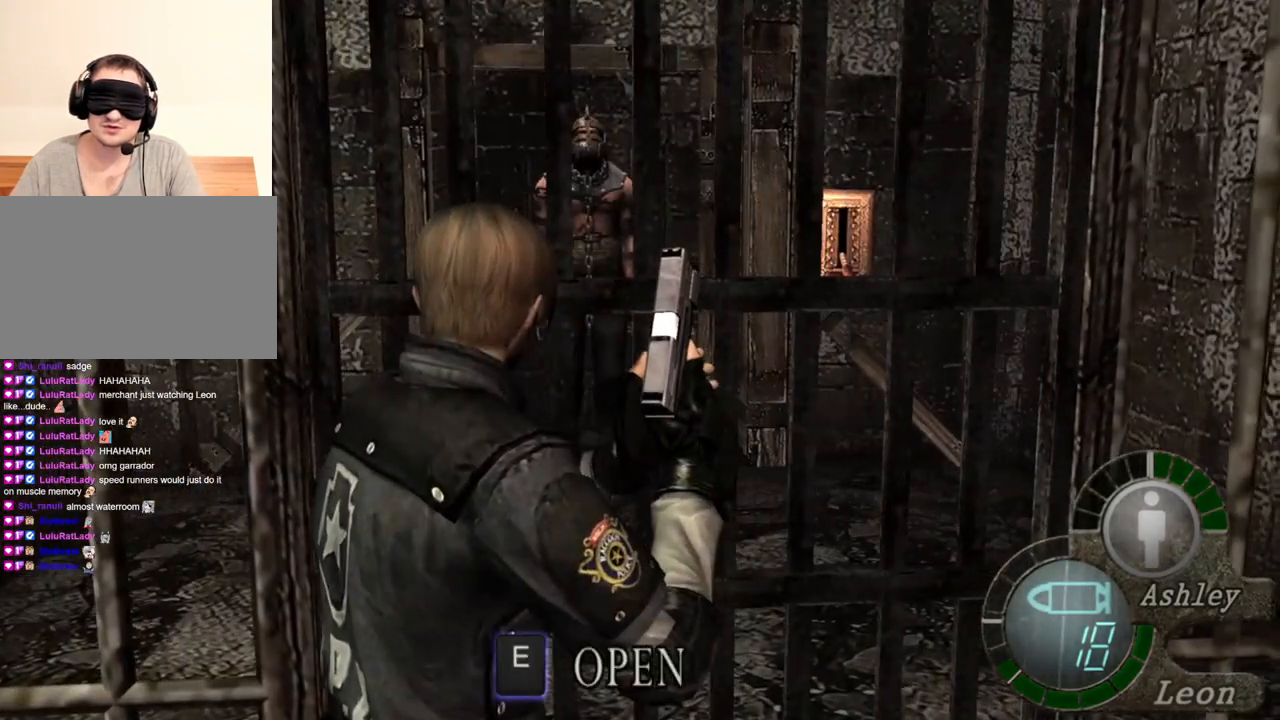
{"keys": [], "mouse": [], "events": []}
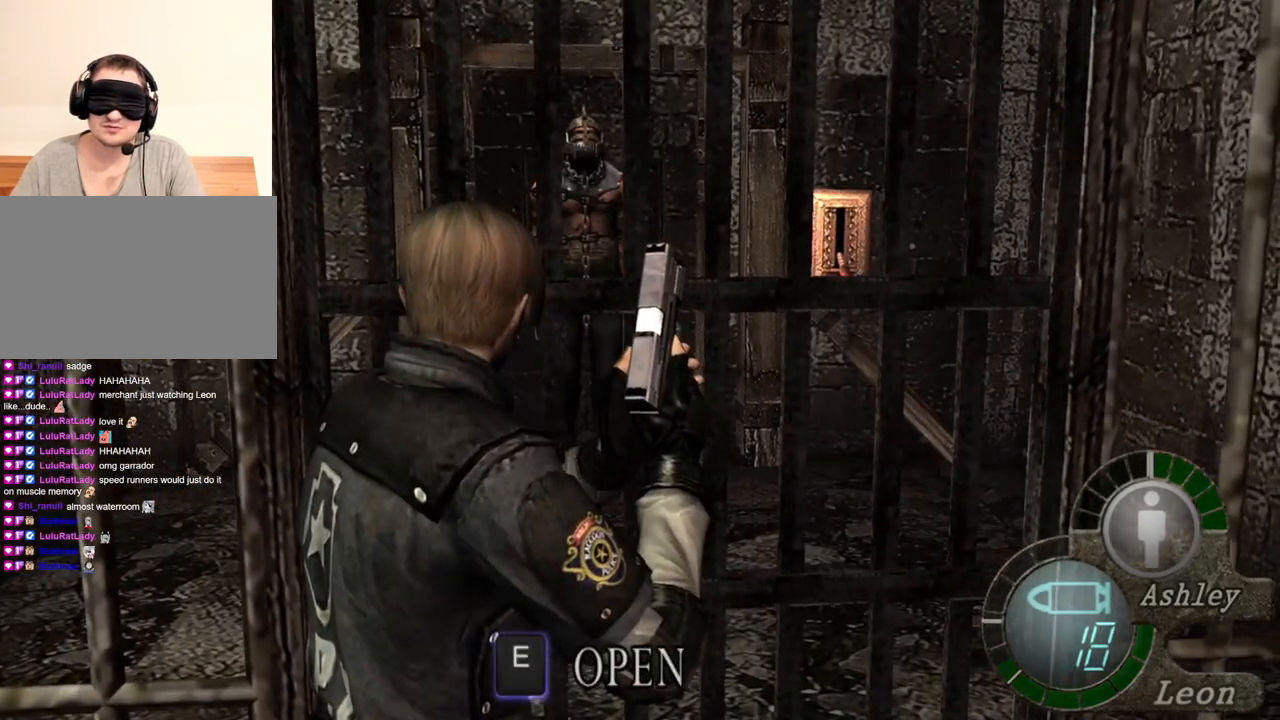
{"keys": [], "mouse": [], "events": []}
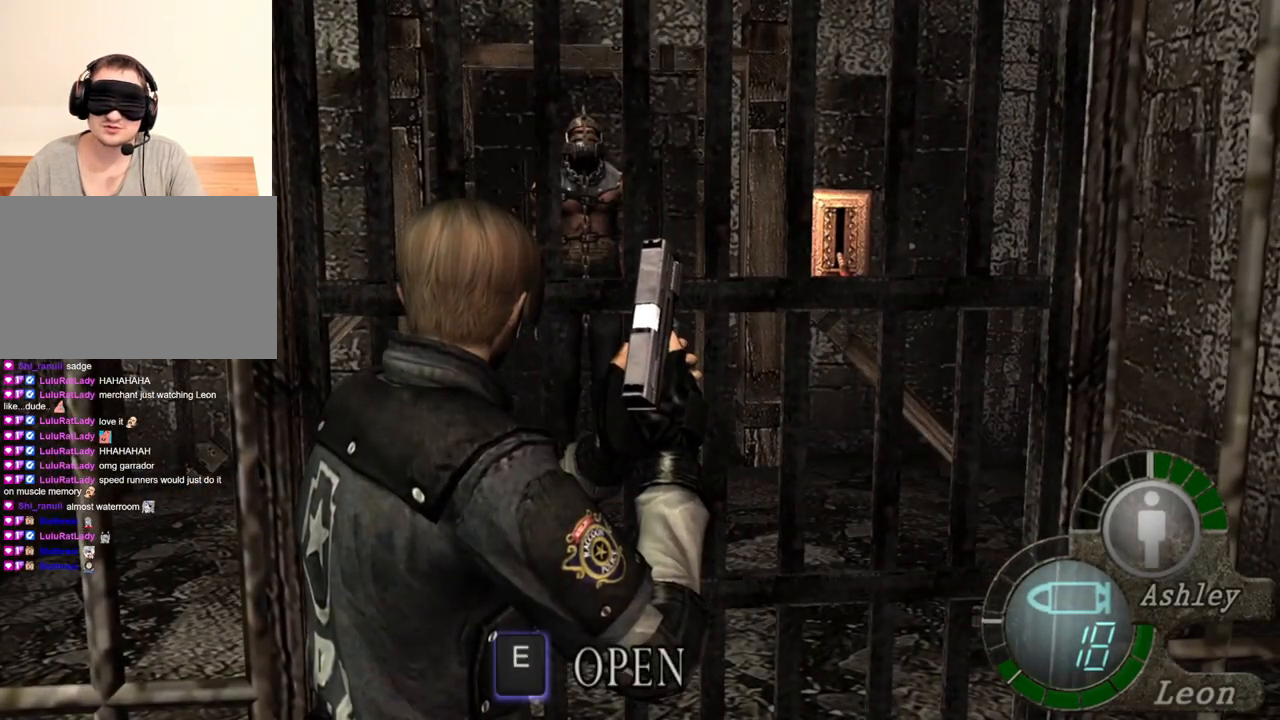
{"keys": [], "mouse": [], "events": []}
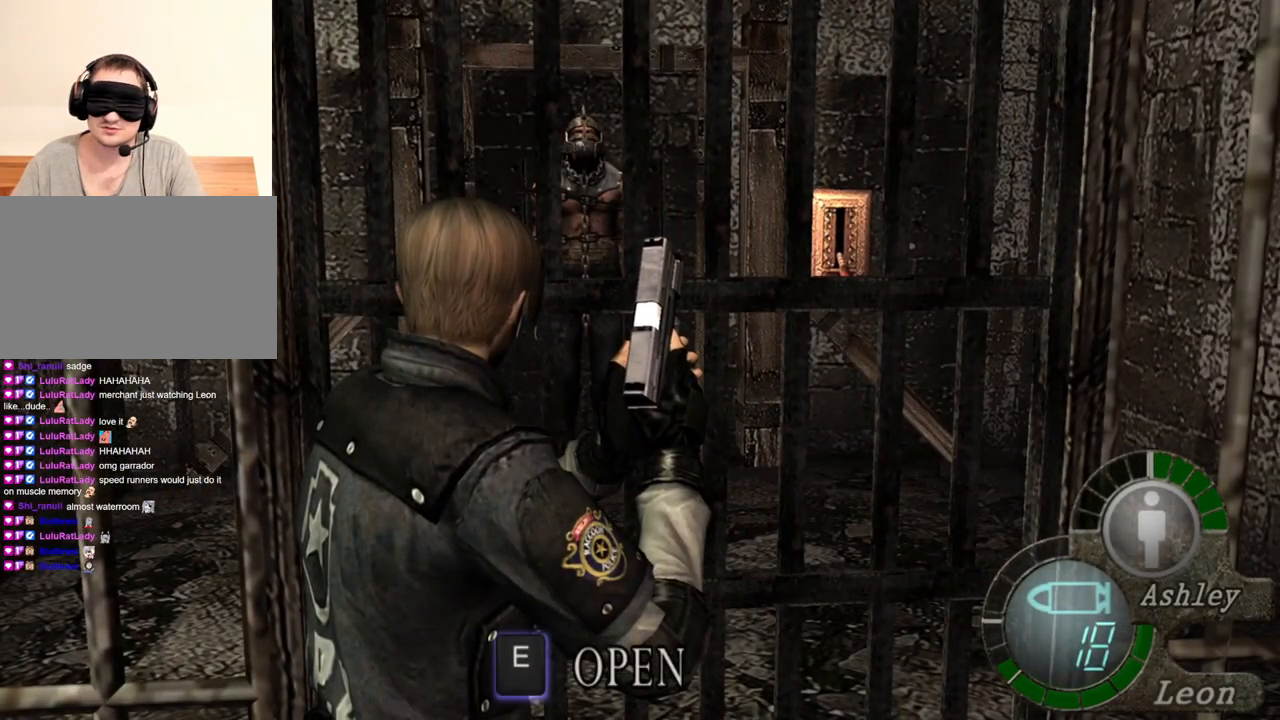
{"keys": [], "mouse": [], "events": []}
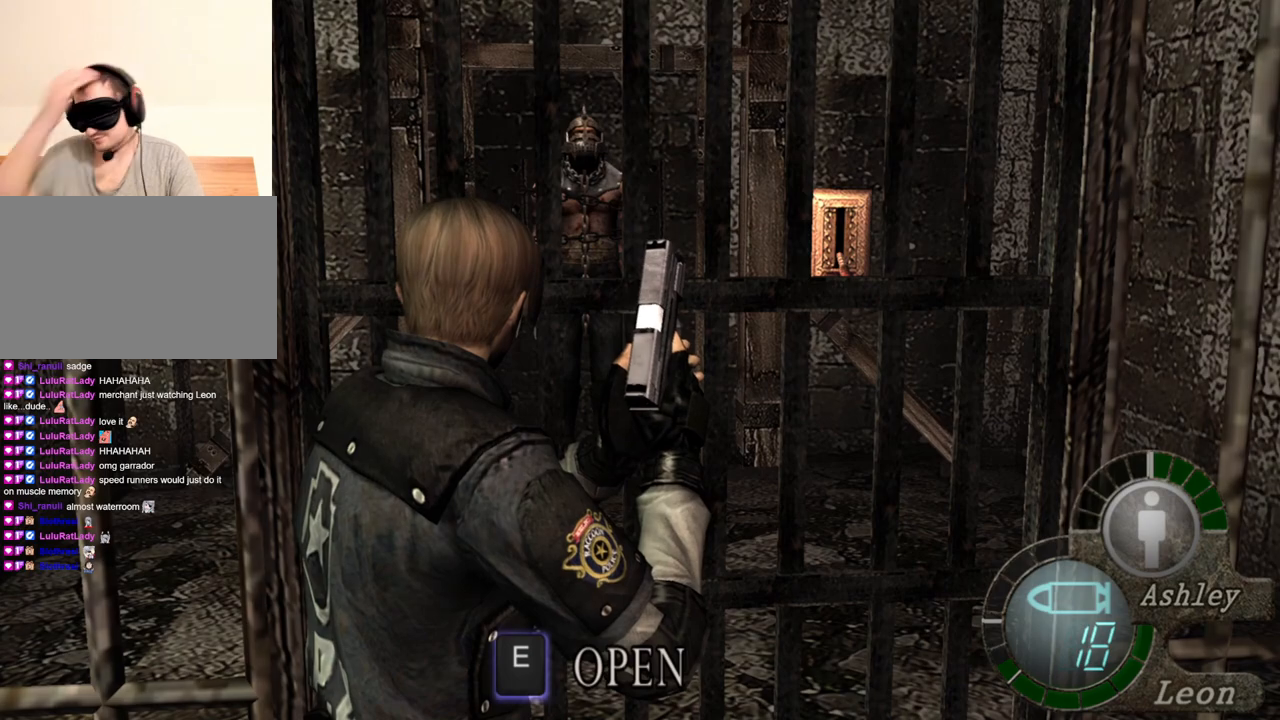
{"keys": [], "mouse": [], "events": []}
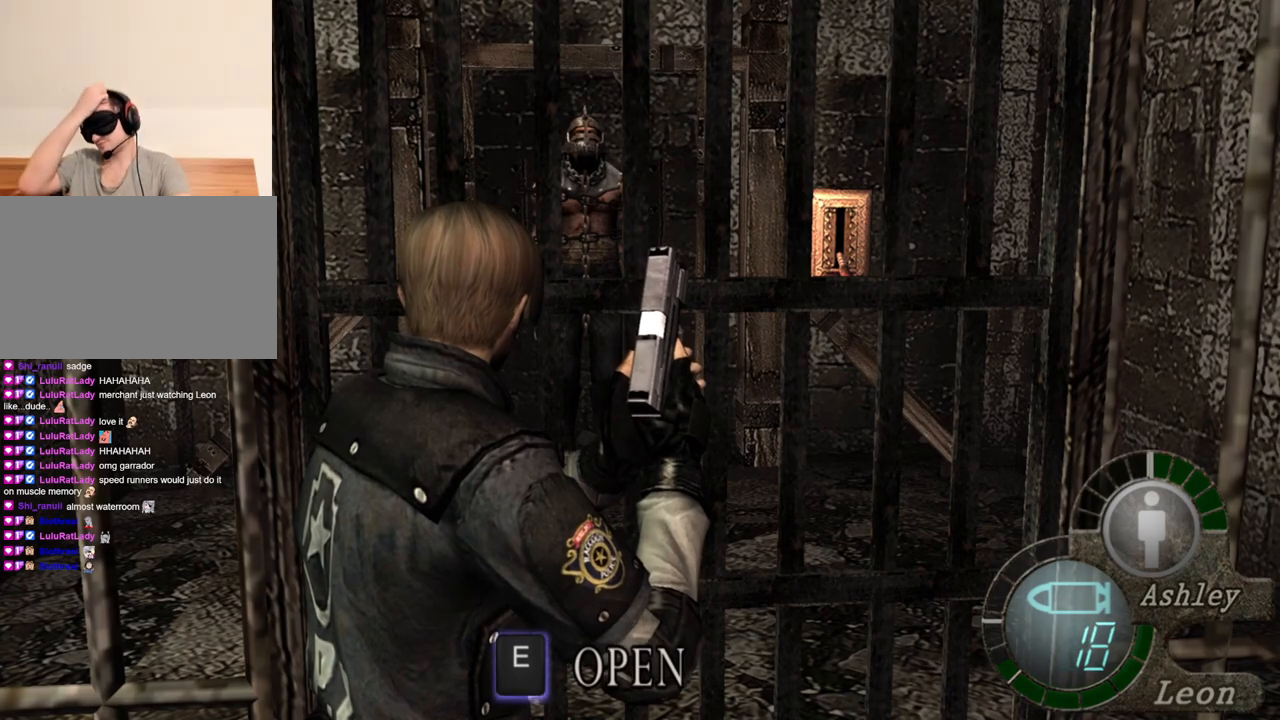
{"keys": [], "mouse": [], "events": []}
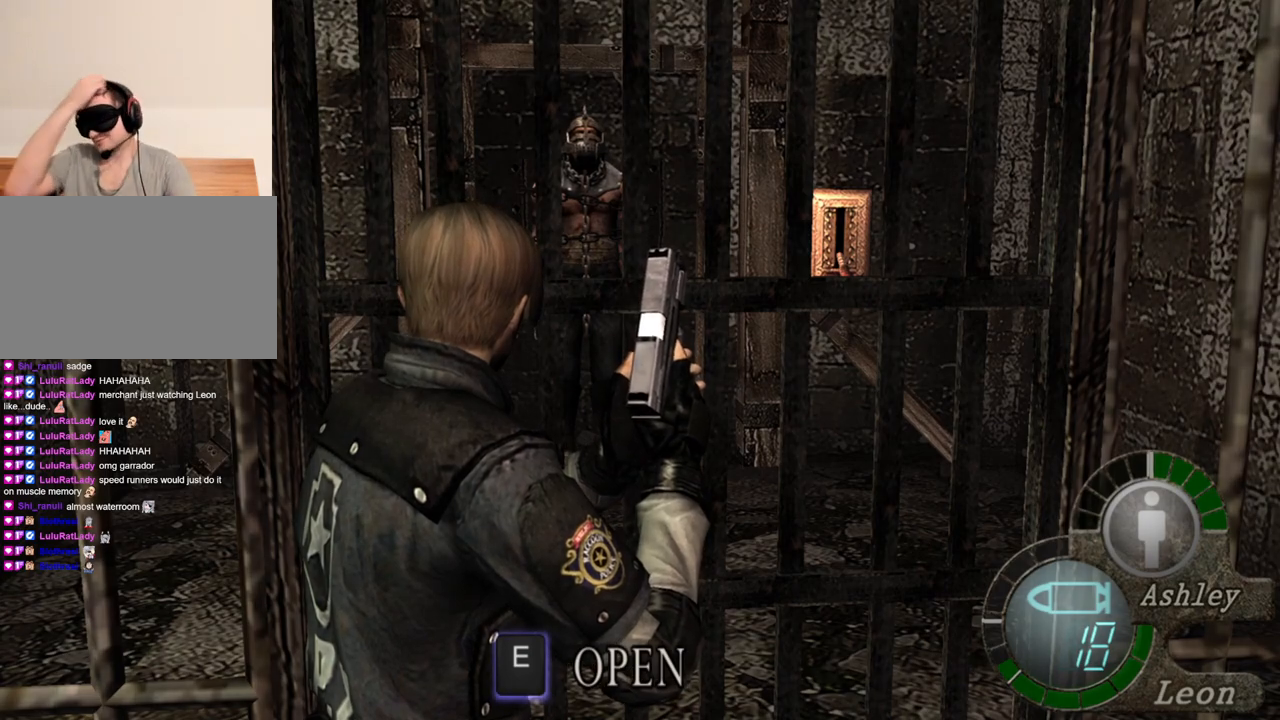
{"keys": [], "mouse": [], "events": []}
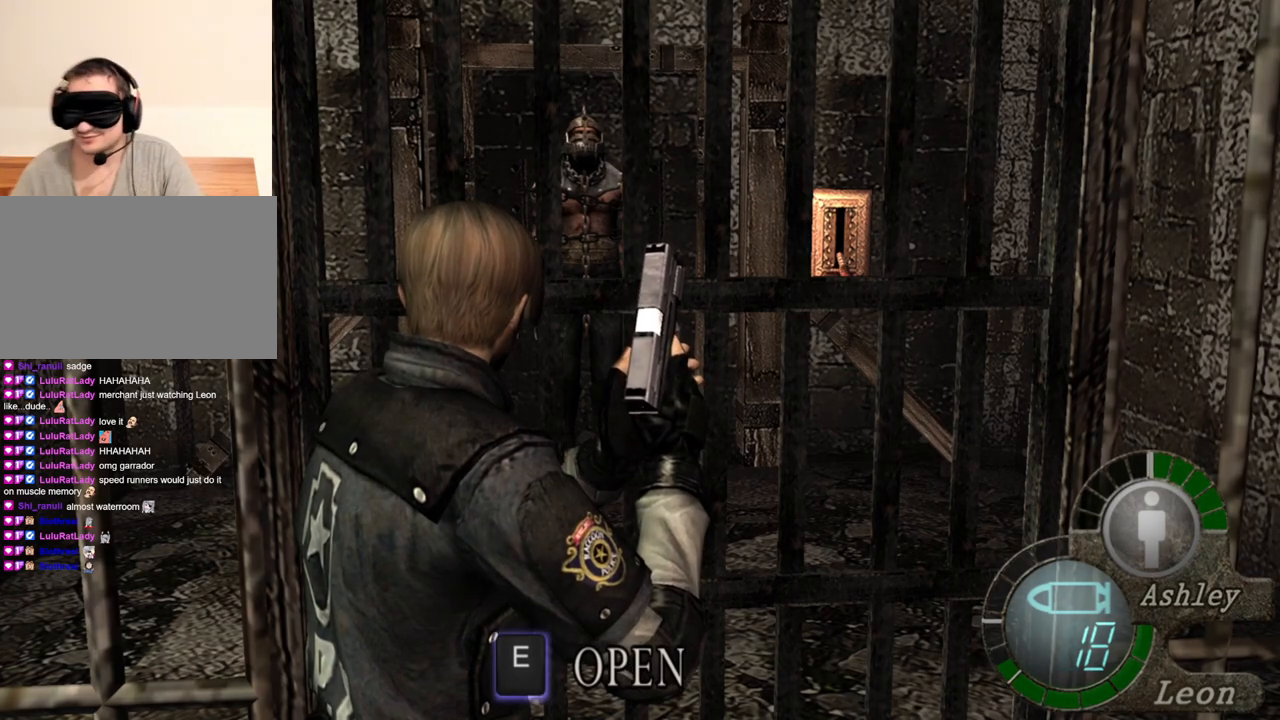
{"keys": [], "mouse": [], "events": []}
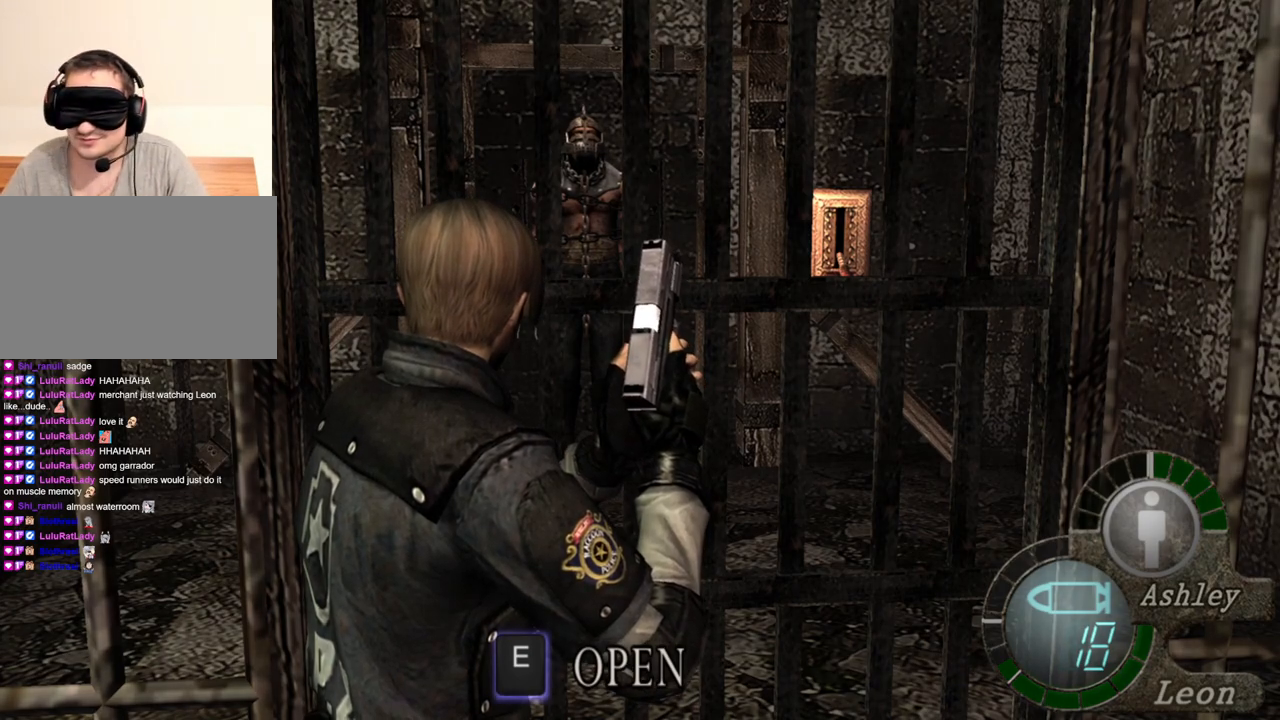
{"keys": ["w"], "mouse": [], "events": [[467, "w", "down"]]}
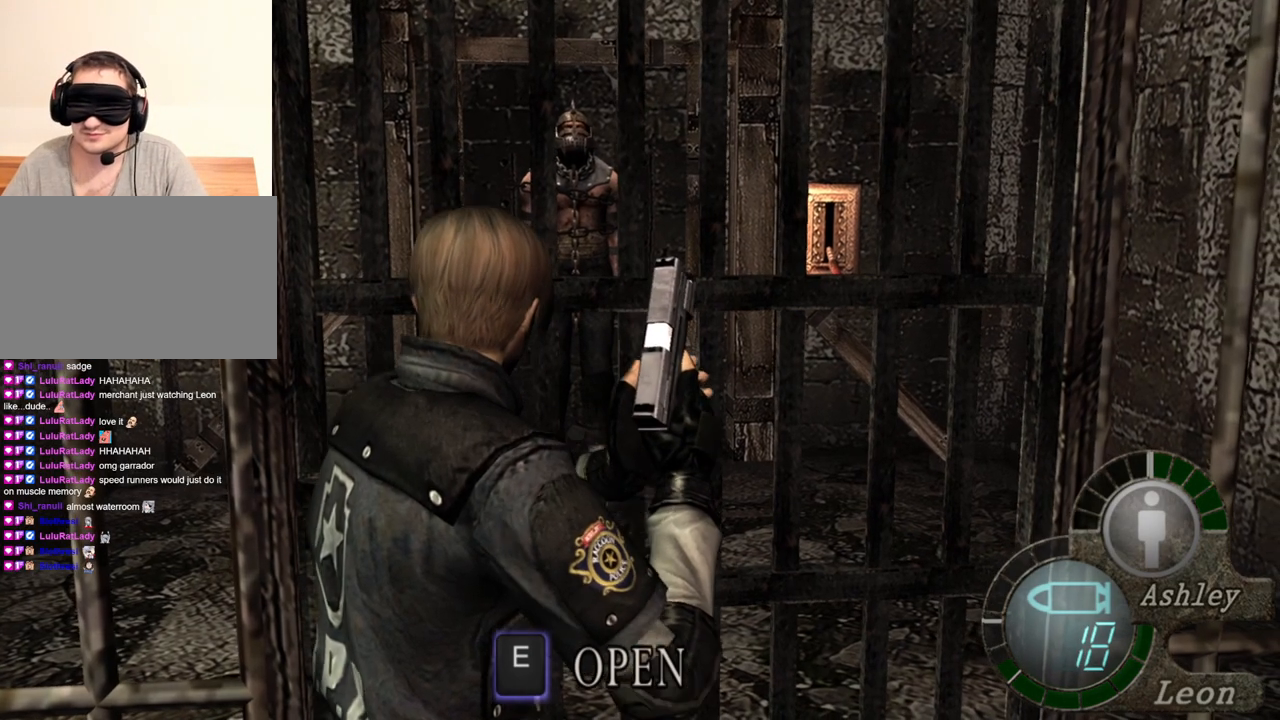
{"keys": ["e", "w"], "mouse": [], "events": [[167, "e", "down"], [400, "e", "up"], [434, "e", "down"]]}
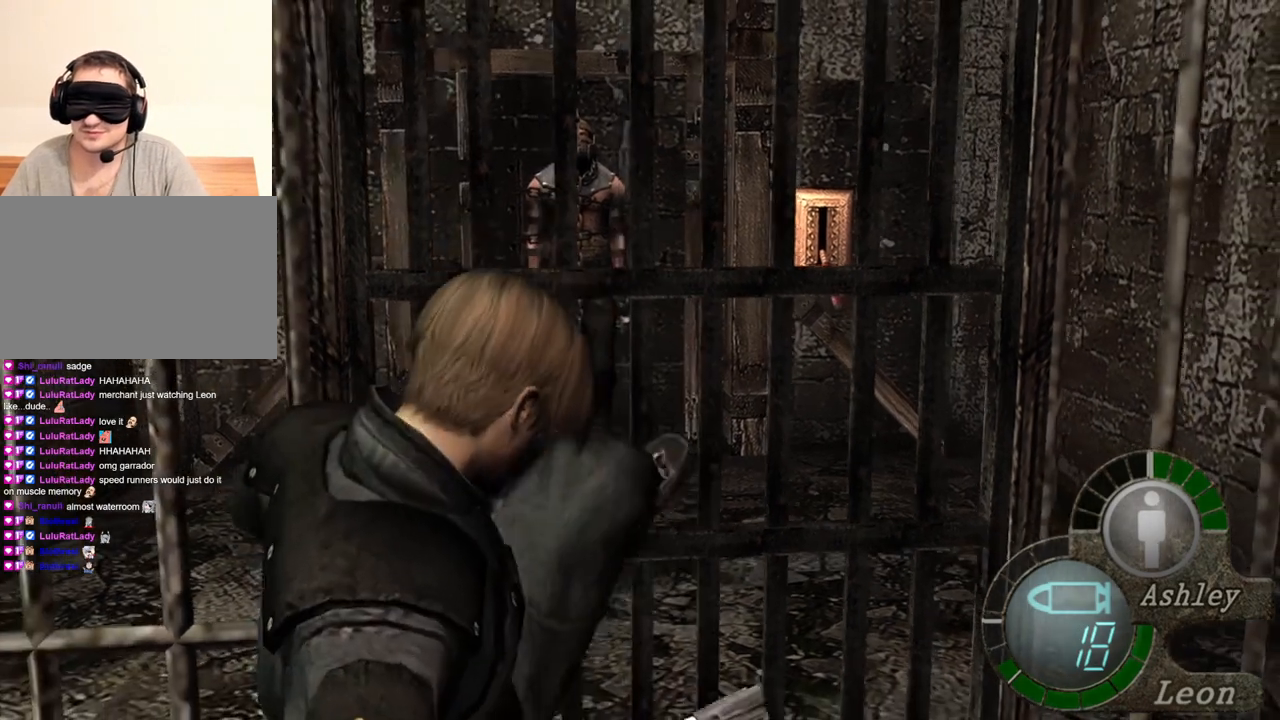
{"keys": [], "mouse": [], "events": [[34, "e", "up"], [67, "e", "down"], [167, "e", "up"], [234, "e", "down"], [267, "e", "up"], [300, "e", "down"], [400, "e", "up"], [500, "w", "up"]]}